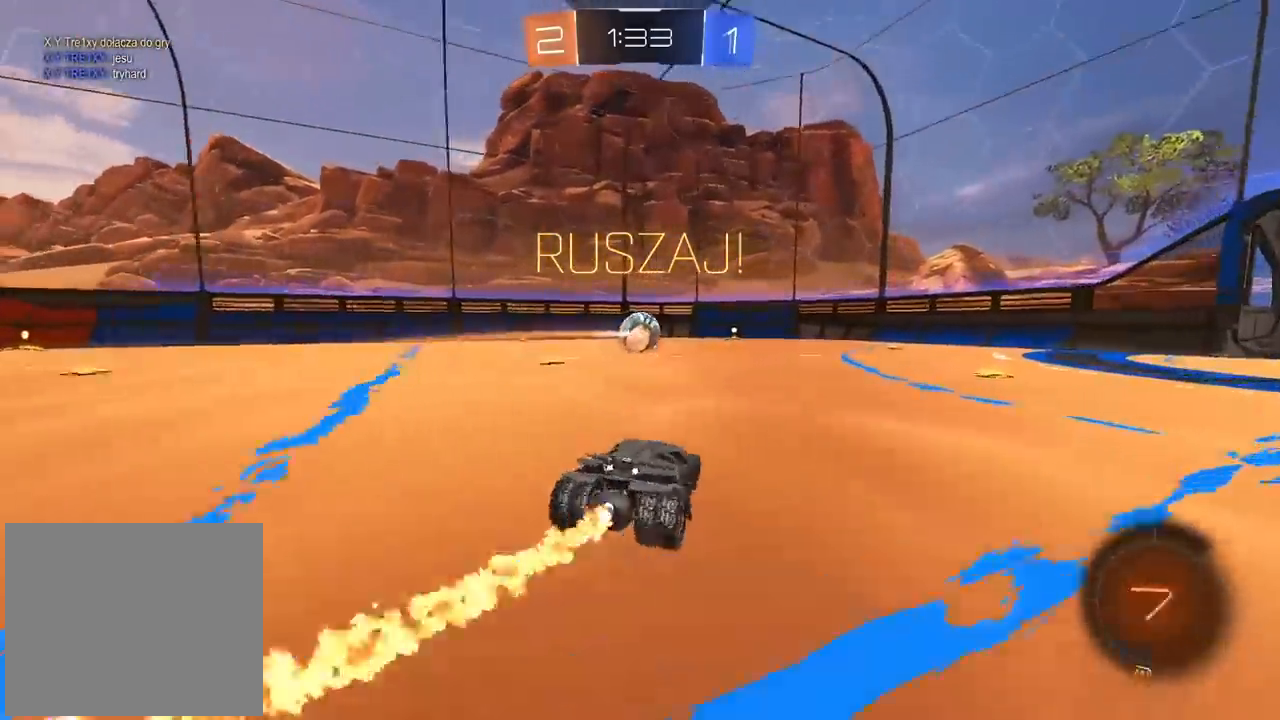
Gameplay with a controller (PlayStation layout); each line is a JSON object with the inputs held at the frame after it (dt_ms = milliseconds from this image to that frame). "events" lists button and stick changes between this image and that frame as [ms after this image, input, new state], when the widget could be followed in between. Not read: R1.
{"dt_ms": 500, "buttons": ["R2"], "left_stick": "center", "right_stick": "center", "events": [[100, "left_stick", "center"], [233, "left_stick", "right"], [367, "left_stick", "center"], [433, "CIRCLE", "up"]]}
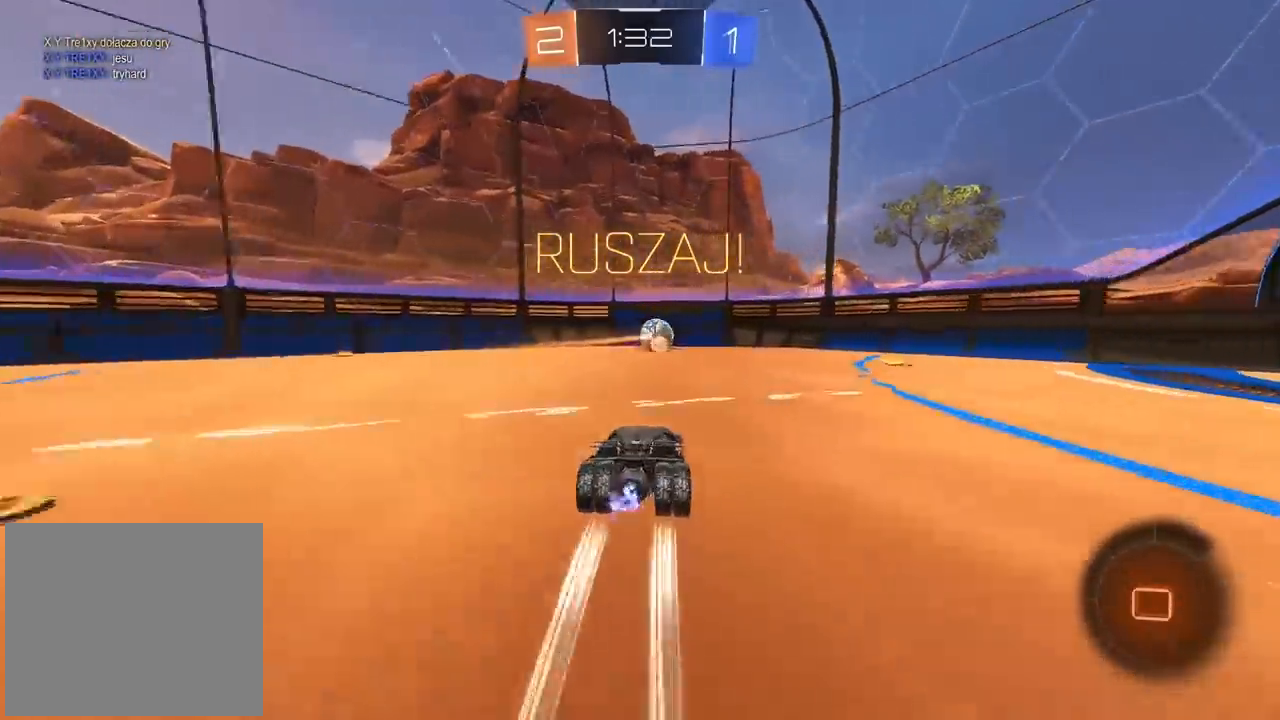
{"dt_ms": 500, "buttons": ["R2"], "left_stick": "center", "right_stick": "center", "events": []}
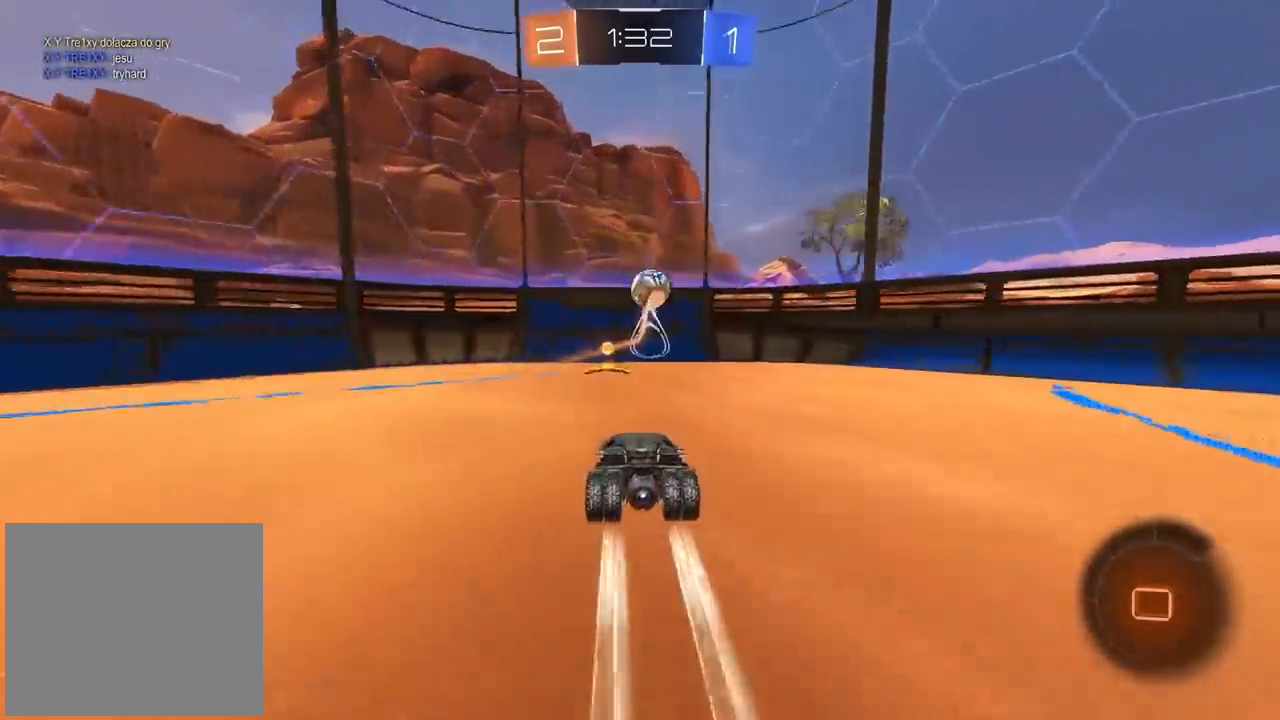
{"dt_ms": 500, "buttons": ["R2"], "left_stick": "center", "right_stick": "center", "events": [[400, "left_stick", "right"], [467, "left_stick", "center"]]}
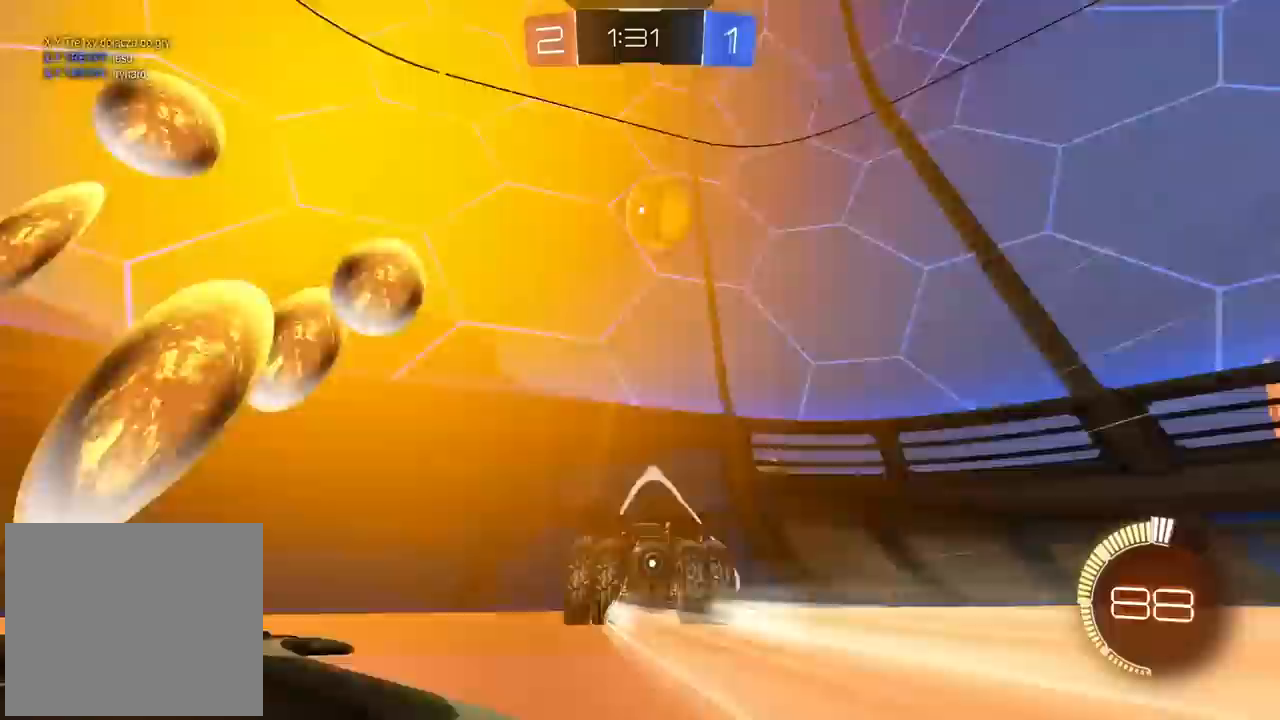
{"dt_ms": 500, "buttons": ["R2"], "left_stick": "center", "right_stick": "center", "events": [[200, "L2", "down"], [250, "R2", "up"], [350, "L2", "up"], [367, "R2", "down"]]}
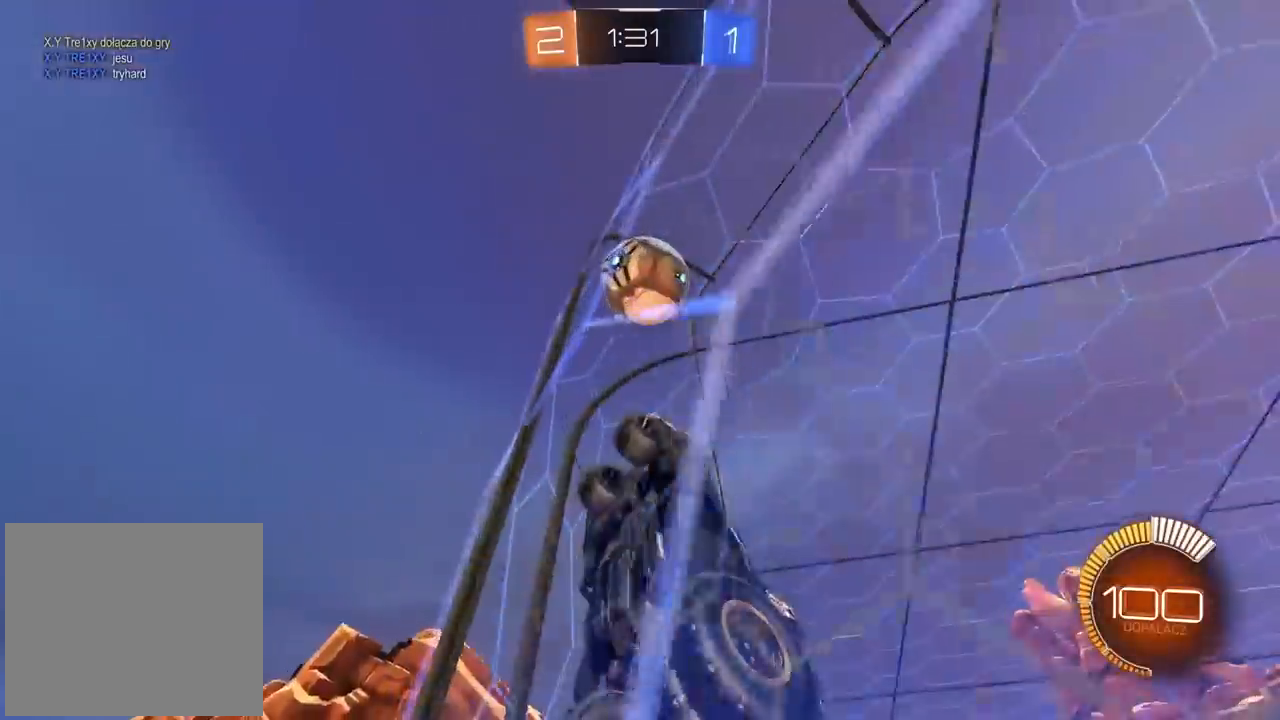
{"dt_ms": 500, "buttons": ["R2"], "left_stick": "center", "right_stick": "center", "events": [[17, "left_stick", "up-right"], [83, "left_stick", "center"], [267, "CIRCLE", "down"], [433, "CIRCLE", "up"]]}
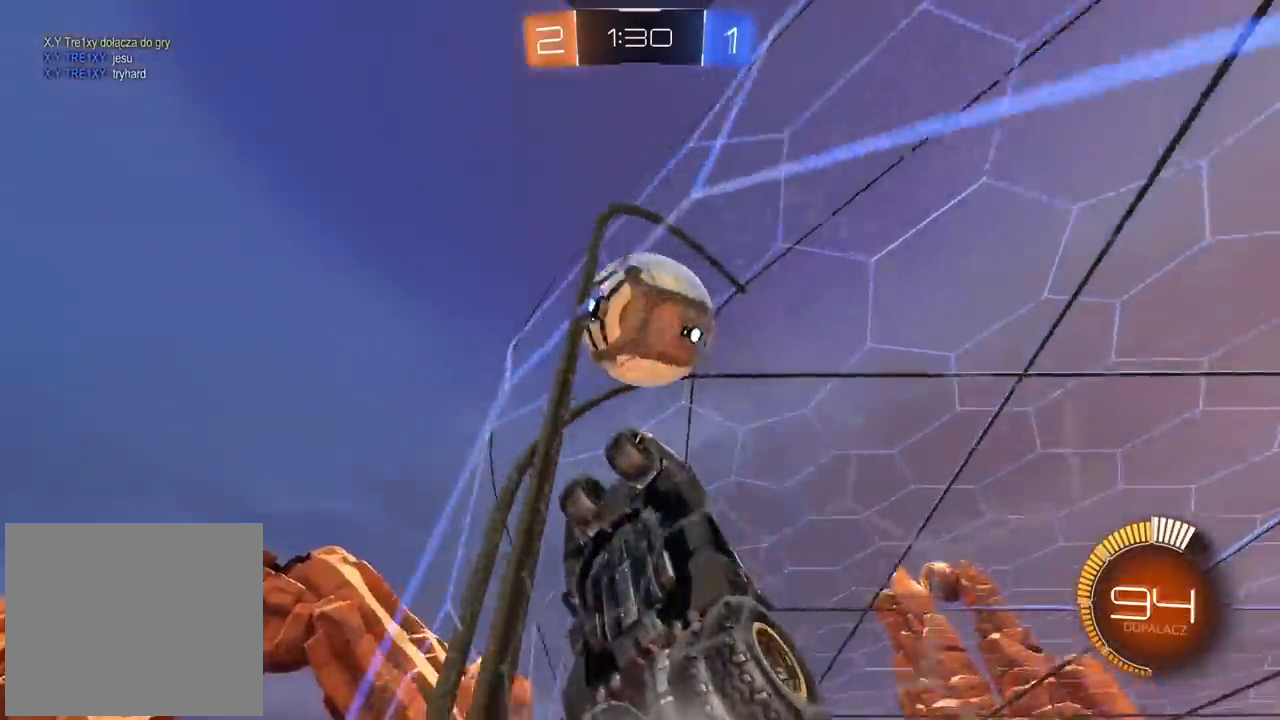
{"dt_ms": 500, "buttons": ["CROSS", "CIRCLE", "R2"], "left_stick": "down", "right_stick": "center"}
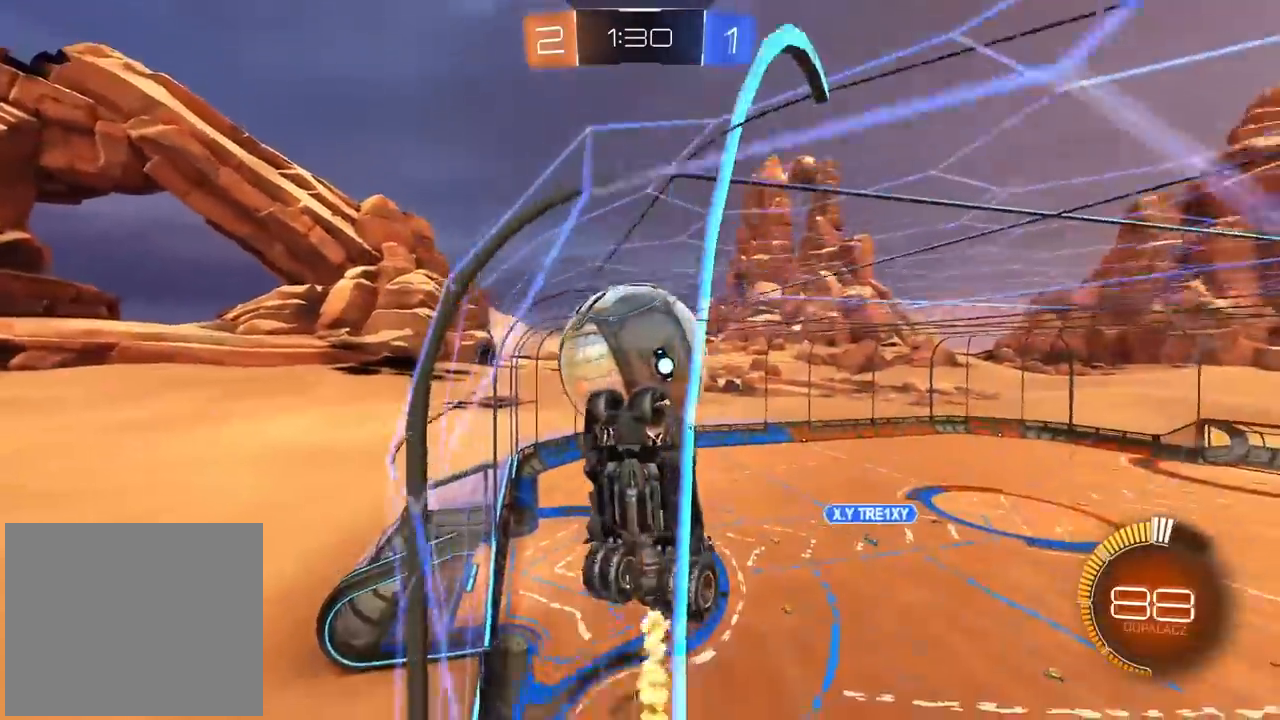
{"dt_ms": 500, "buttons": [], "left_stick": "center", "right_stick": "center", "events": [[50, "L2", "down"], [133, "L2", "up"], [350, "CROSS", "up"], [367, "CIRCLE", "up"], [450, "R2", "up"], [450, "left_stick", "center"]]}
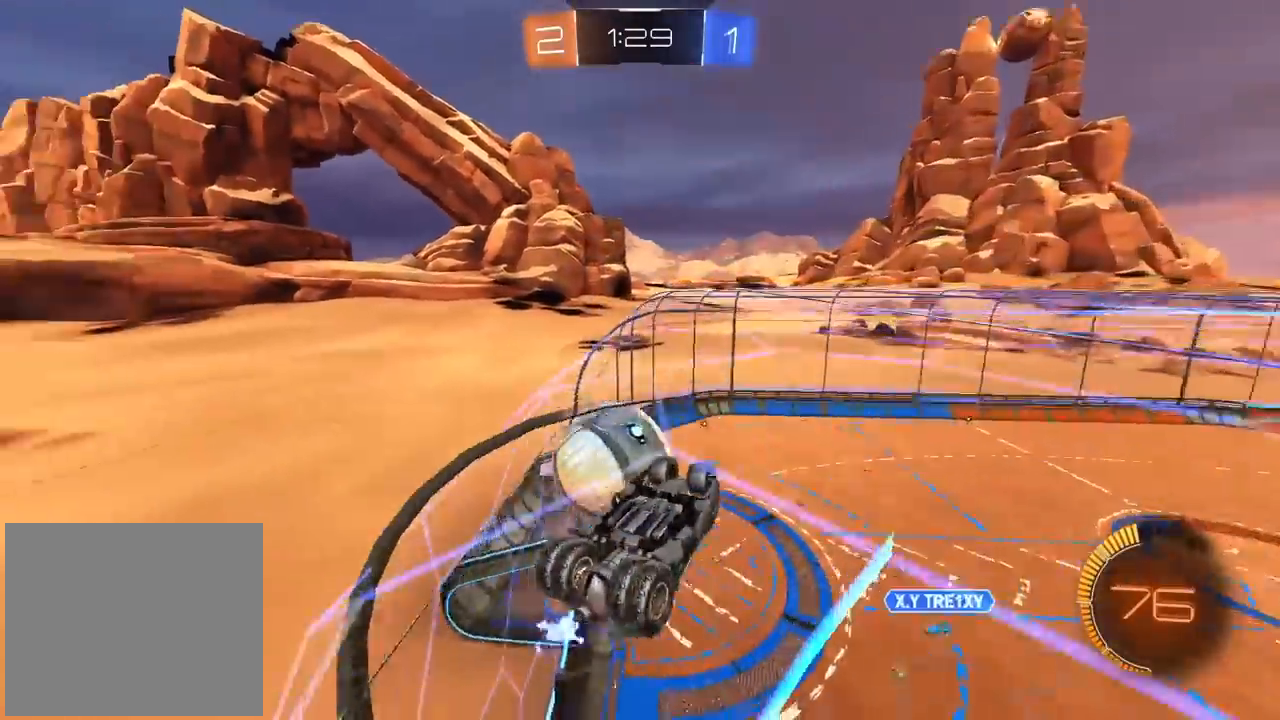
{"dt_ms": 500, "buttons": ["L1", "L2"], "left_stick": "left", "right_stick": "center", "events": [[67, "L2", "down"], [83, "left_stick", "right"], [100, "CROSS", "down"], [183, "CROSS", "up"], [200, "left_stick", "down"], [400, "left_stick", "left"], [433, "L1", "down"]]}
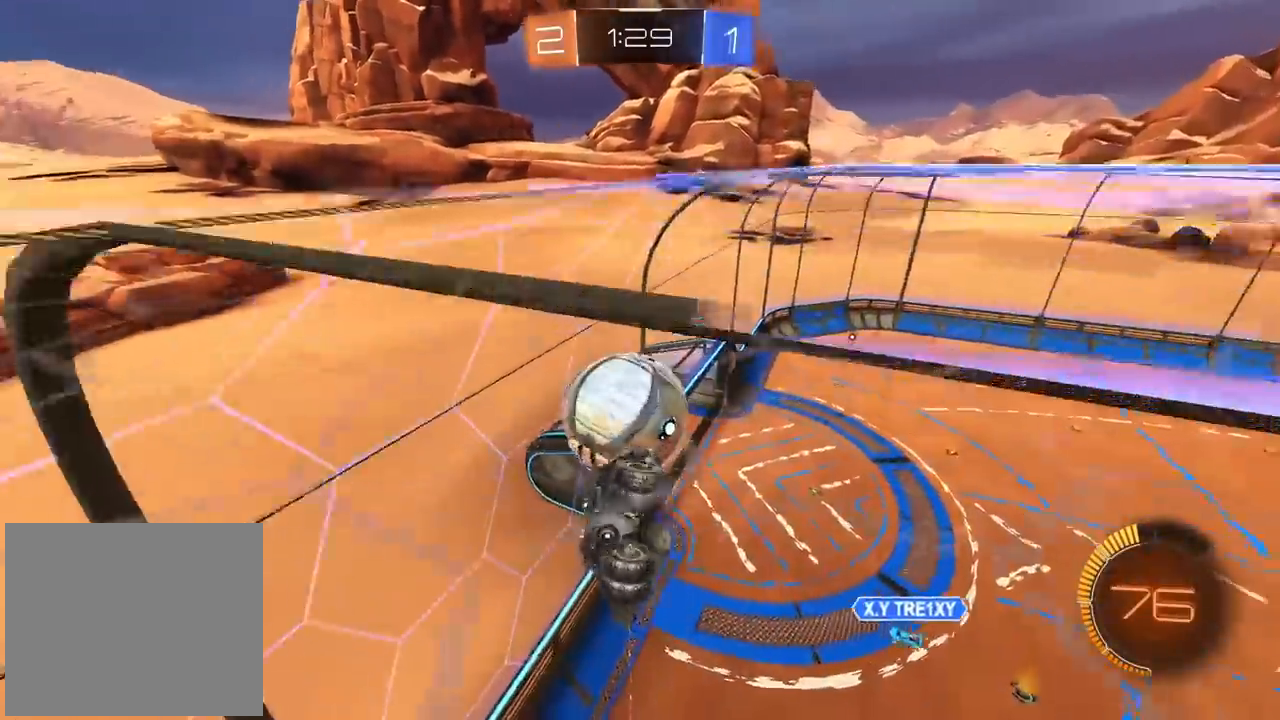
{"dt_ms": 500, "buttons": ["CIRCLE", "R2"], "left_stick": "center", "right_stick": "center", "events": [[17, "L1", "up"], [133, "R2", "down"], [150, "L2", "up"], [183, "CIRCLE", "down"], [217, "left_stick", "down-right"], [500, "left_stick", "center"]]}
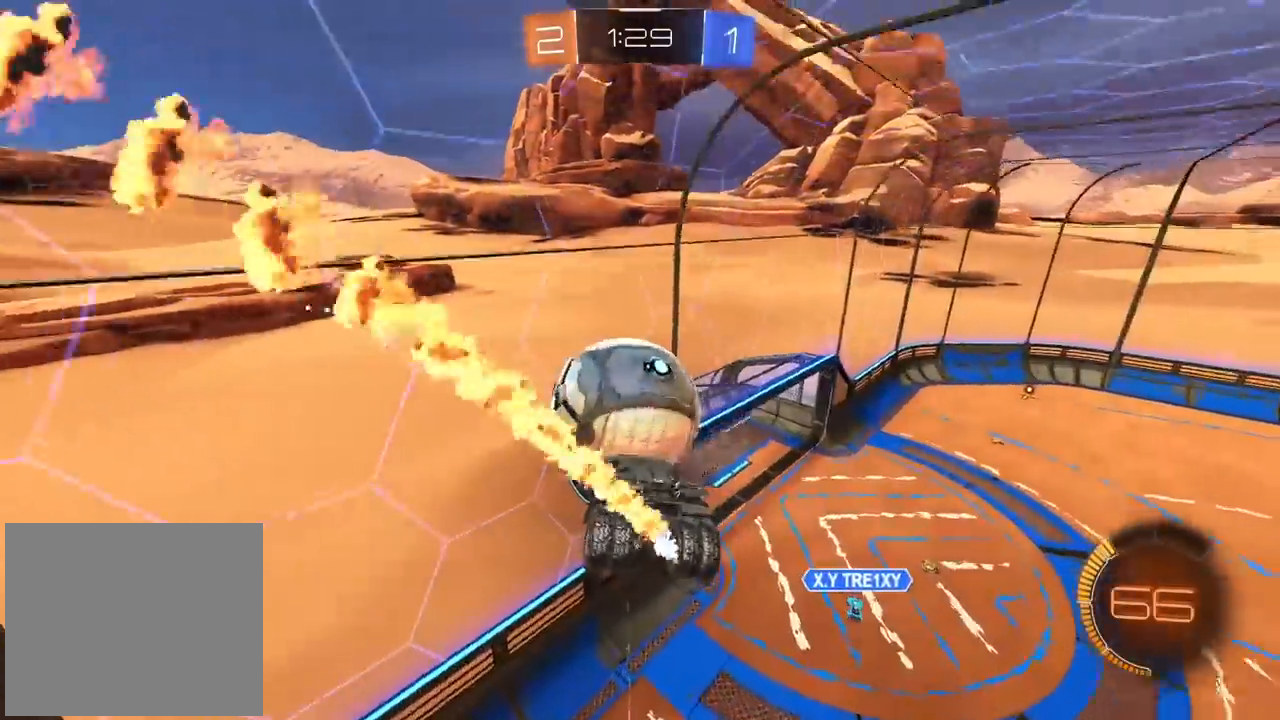
{"dt_ms": 500, "buttons": [], "left_stick": "down", "right_stick": "center", "events": [[17, "left_stick", "up"], [33, "CROSS", "down"], [100, "L3", "down"], [150, "L3", "up"], [150, "left_stick", "down"], [217, "CROSS", "up"], [233, "CIRCLE", "up"], [350, "R2", "up"]]}
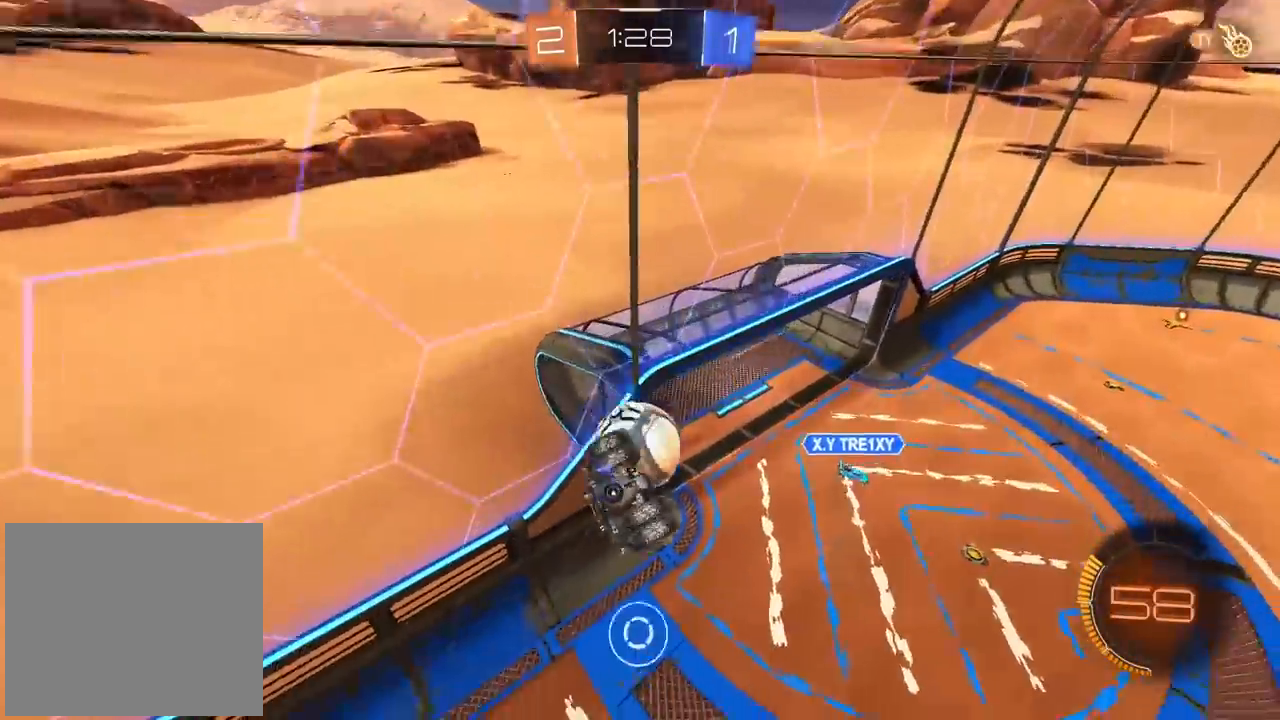
{"dt_ms": 500, "buttons": ["TRIANGLE"], "left_stick": "down", "right_stick": "center", "events": [[483, "TRIANGLE", "down"]]}
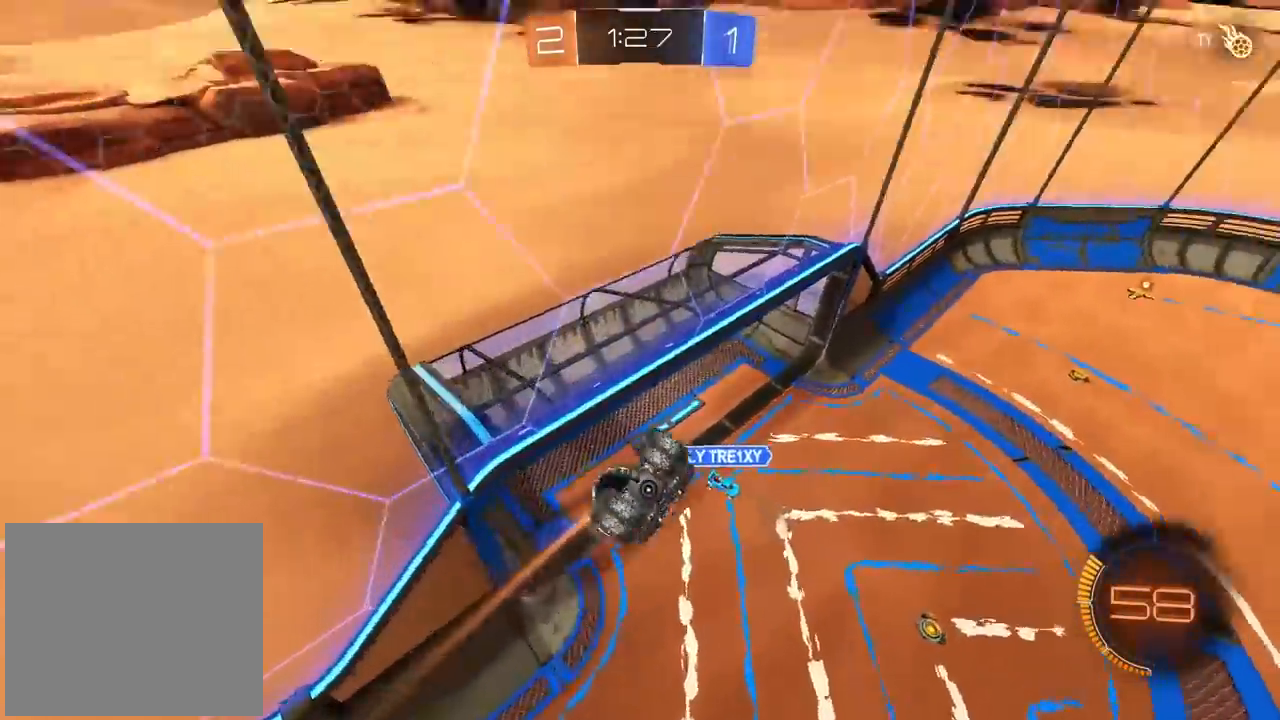
{"dt_ms": 500, "buttons": [], "left_stick": "center", "right_stick": "center", "events": [[83, "TRIANGLE", "up"], [450, "left_stick", "center"]]}
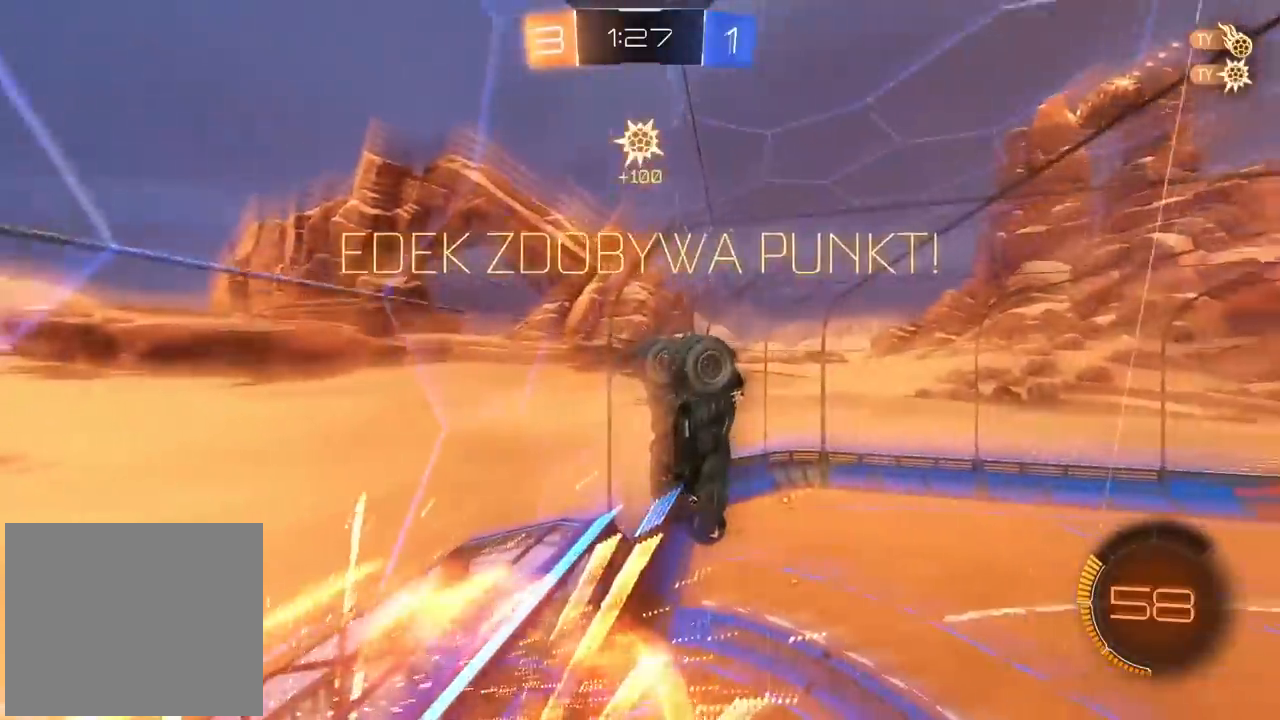
{"dt_ms": 500, "buttons": [], "left_stick": "down", "right_stick": "center", "events": [[317, "left_stick", "down-right"], [450, "left_stick", "down"]]}
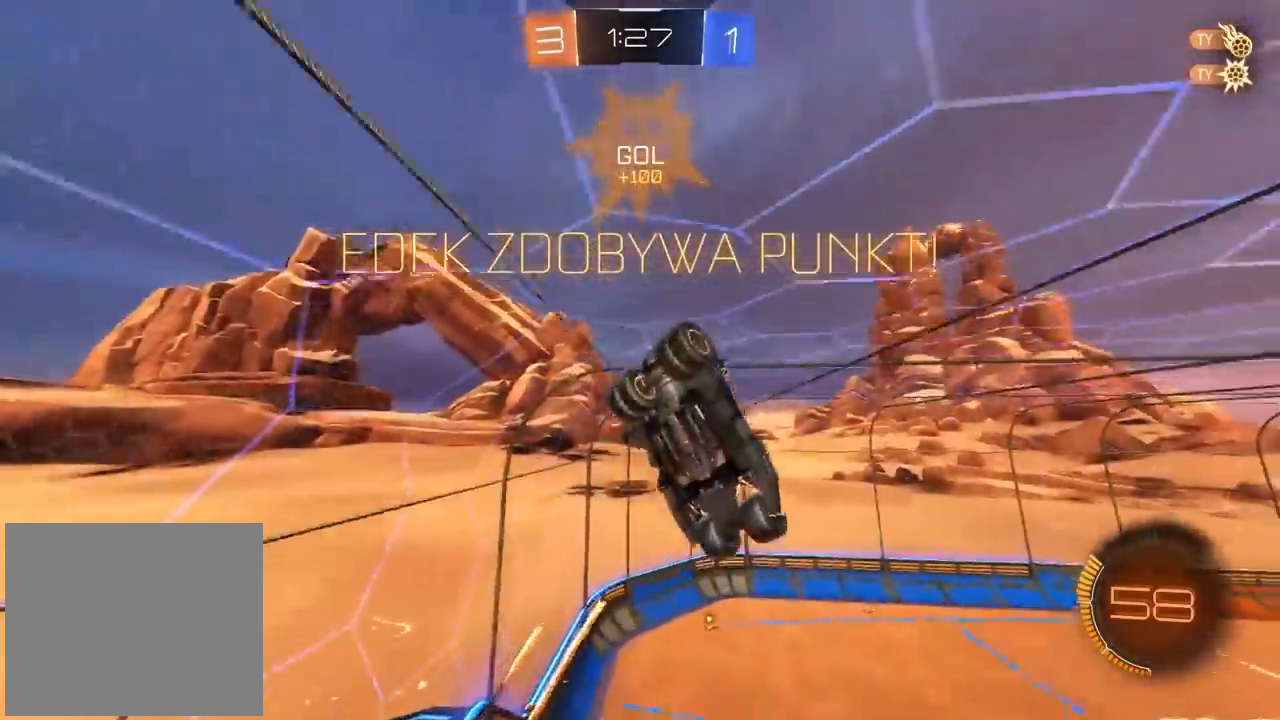
{"dt_ms": 500, "buttons": ["R2"], "left_stick": "center", "right_stick": "center", "events": [[383, "left_stick", "center"], [467, "R2", "down"]]}
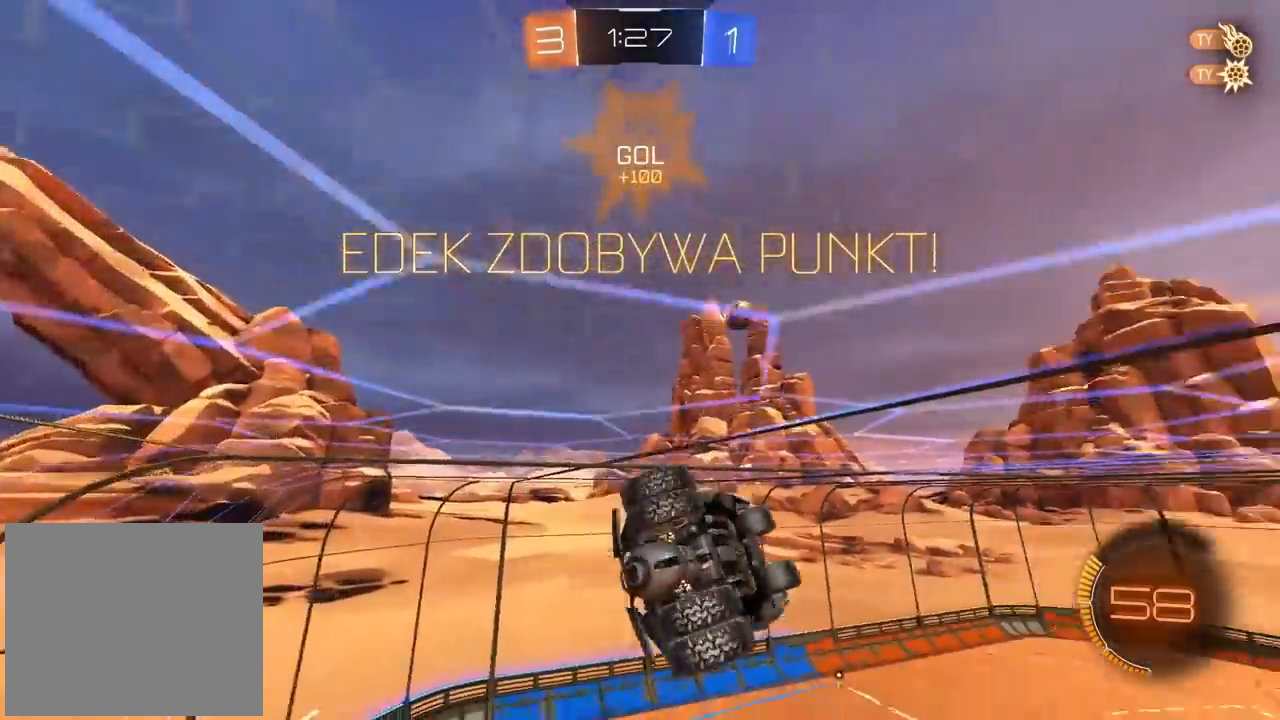
{"dt_ms": 500, "buttons": ["CIRCLE", "TRIANGLE", "L2", "R2"], "left_stick": "up-left", "right_stick": "center", "events": [[50, "CIRCLE", "down"], [50, "left_stick", "up-right"], [67, "L2", "down"], [350, "left_stick", "center"], [367, "TRIANGLE", "down"], [417, "left_stick", "up-left"]]}
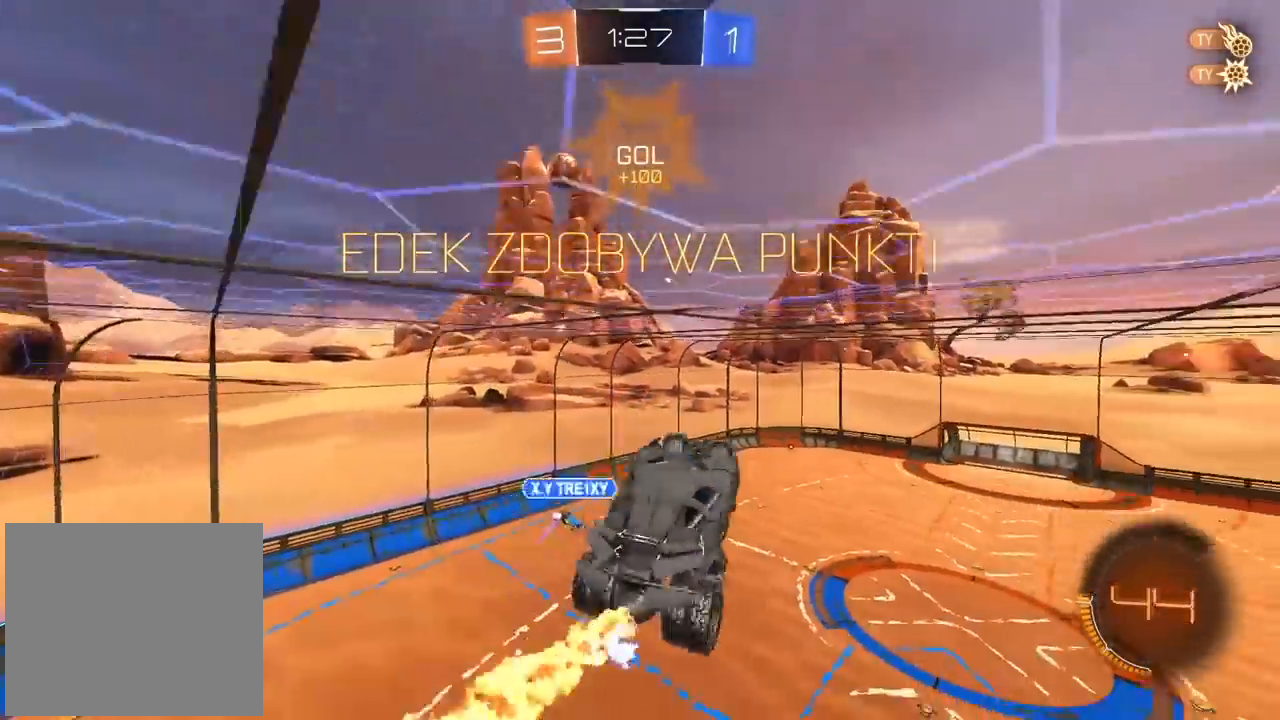
{"dt_ms": 500, "buttons": ["CIRCLE", "L2", "R2"], "left_stick": "center", "right_stick": "center", "events": [[50, "TRIANGLE", "up"], [67, "left_stick", "center"]]}
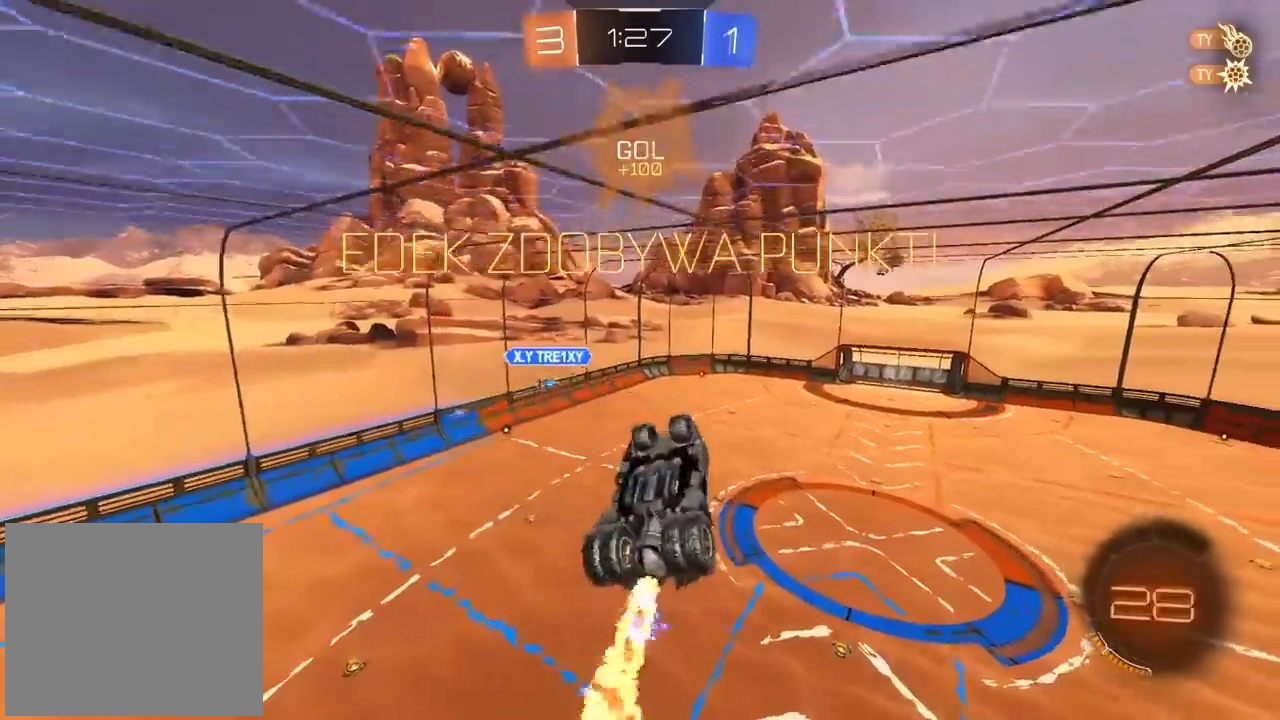
{"dt_ms": 500, "buttons": ["CIRCLE", "R2"], "left_stick": "center", "right_stick": "center", "events": [[67, "CIRCLE", "up"], [67, "L2", "up"], [100, "CIRCLE", "down"]]}
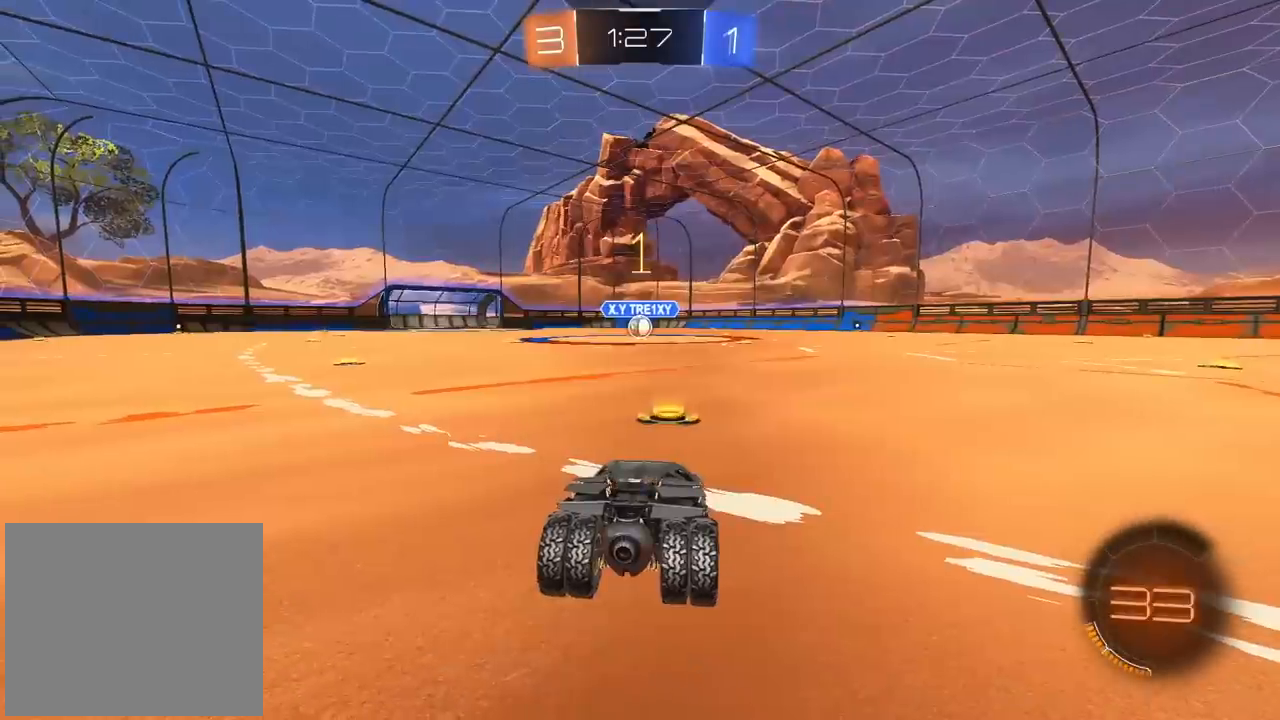
{"dt_ms": 500, "buttons": ["CIRCLE", "R2", "L3"], "left_stick": "up", "right_stick": "center", "events": [[317, "left_stick", "up"], [350, "CROSS", "down"], [433, "CROSS", "up"], [450, "CIRCLE", "up"], [450, "L3", "down"], [500, "CIRCLE", "down"]]}
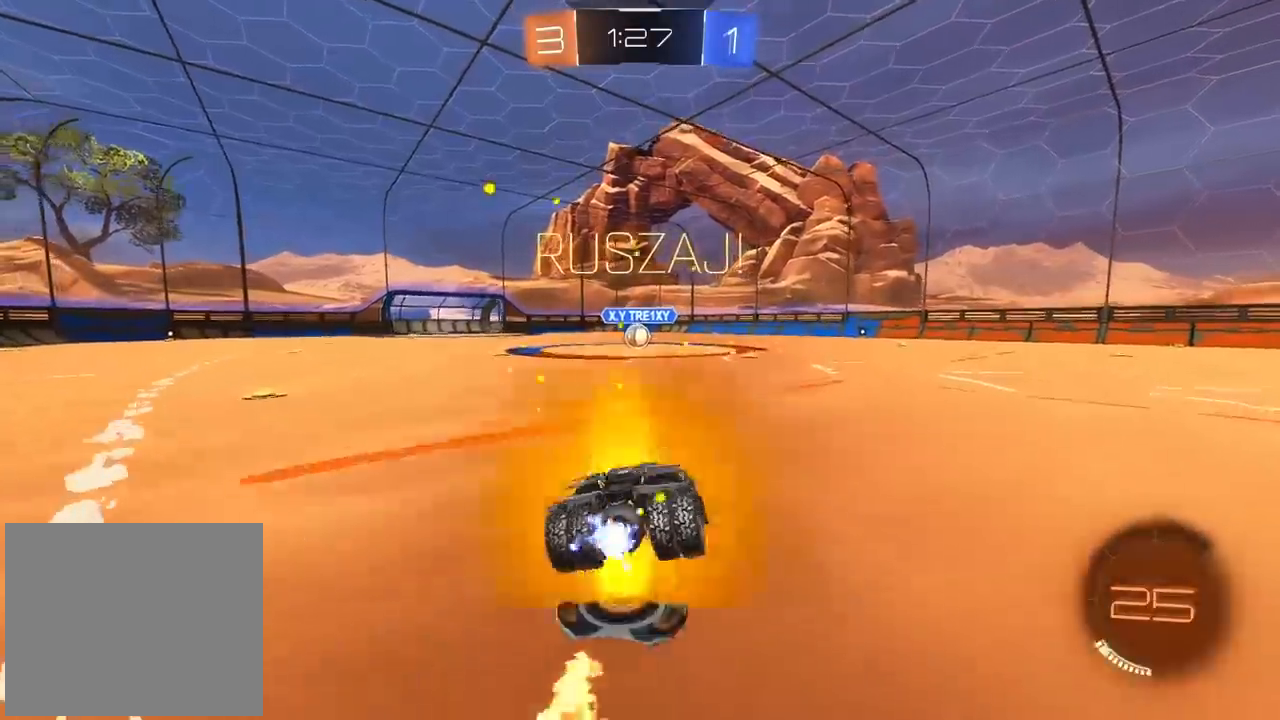
{"dt_ms": 500, "buttons": ["CIRCLE", "R2"], "left_stick": "down", "right_stick": "center", "events": [[50, "CROSS", "down"], [100, "L3", "up"], [100, "left_stick", "down-right"], [217, "left_stick", "down"], [367, "CROSS", "up"]]}
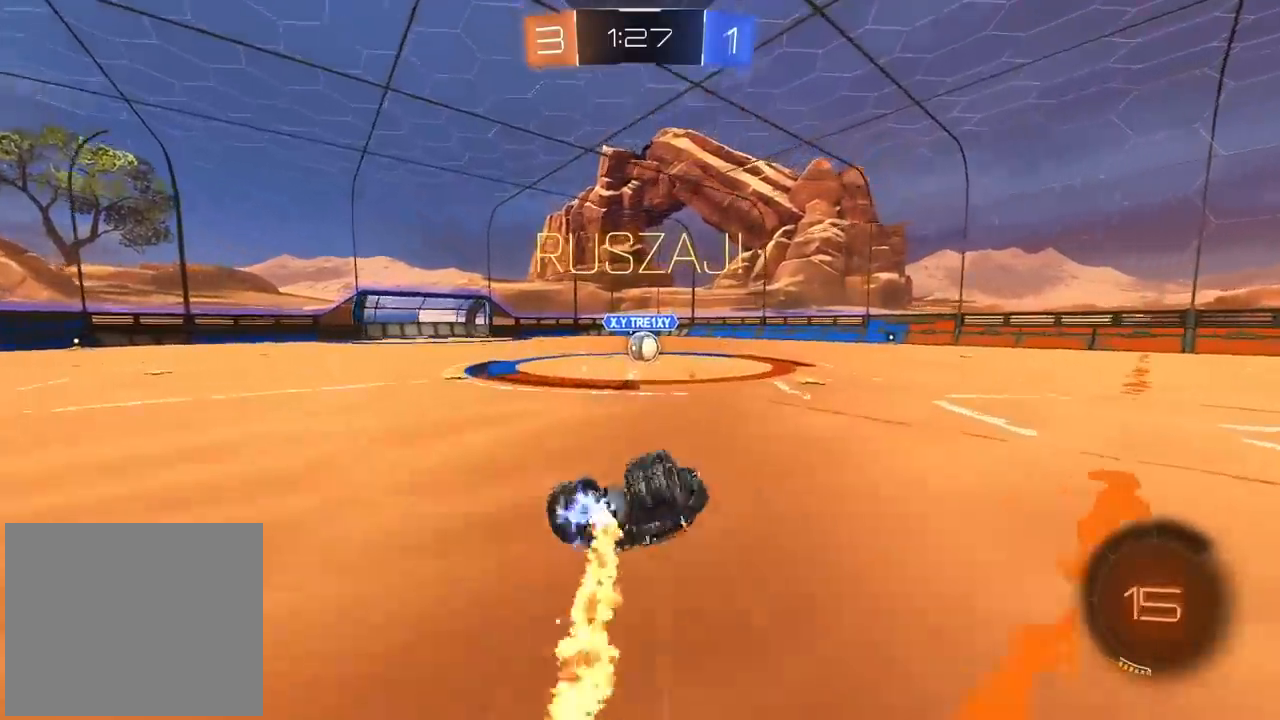
{"dt_ms": 500, "buttons": ["R2"], "left_stick": "center", "right_stick": "center", "events": [[383, "left_stick", "center"], [417, "CIRCLE", "up"]]}
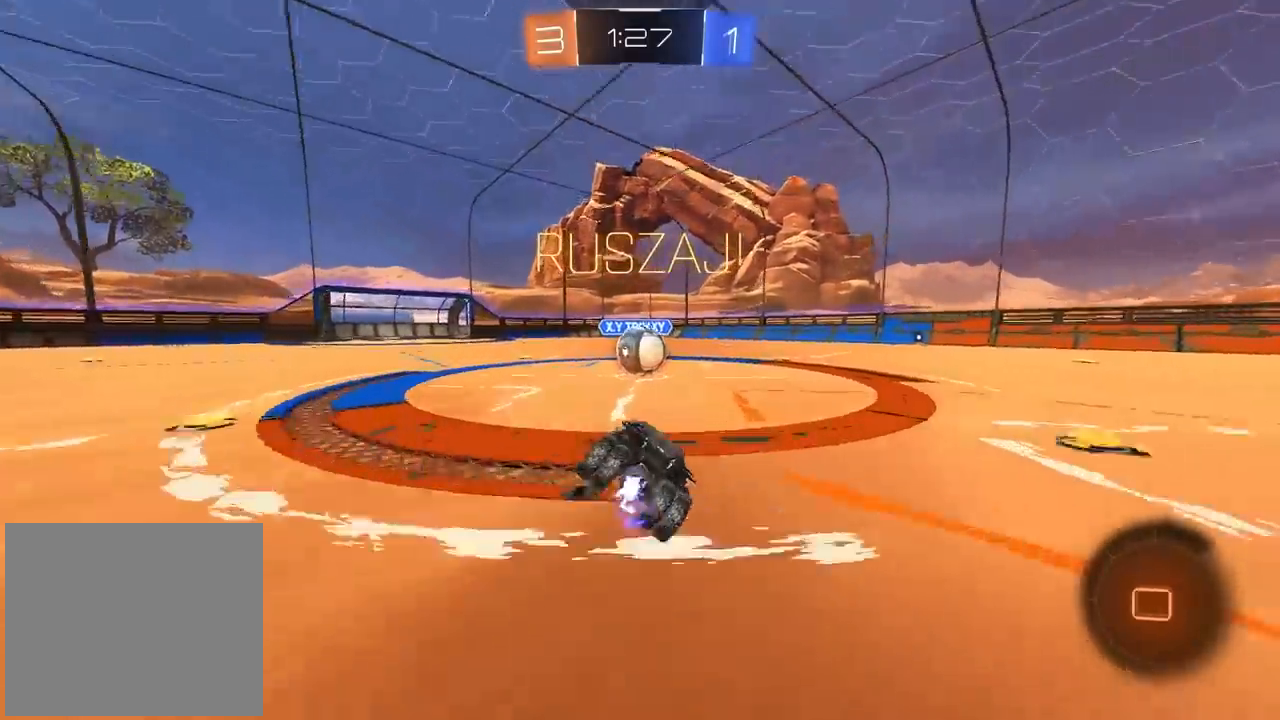
{"dt_ms": 500, "buttons": ["CROSS", "L2", "R2"], "left_stick": "up-right", "right_stick": "center", "events": [[133, "left_stick", "down-left"], [217, "CROSS", "down"], [217, "L2", "down"], [250, "left_stick", "up-right"], [317, "CROSS", "up"], [417, "CROSS", "down"]]}
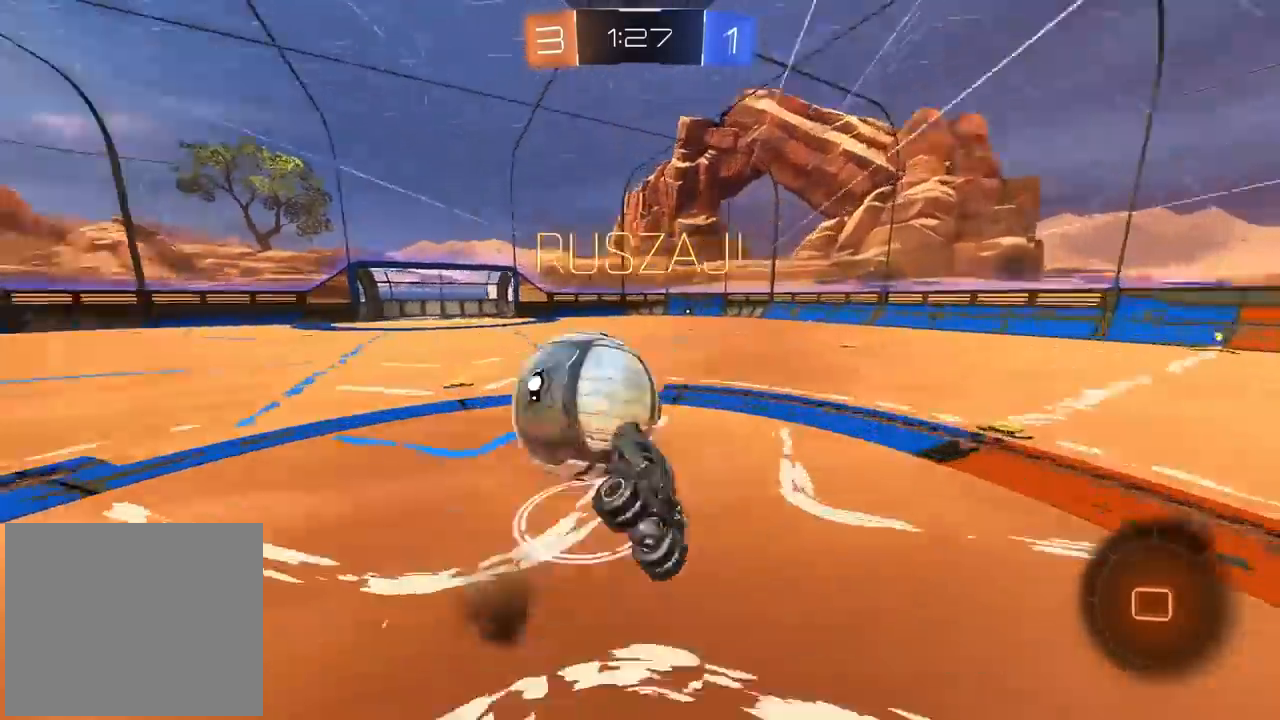
{"dt_ms": 500, "buttons": ["R2"], "left_stick": "right", "right_stick": "center", "events": [[83, "CROSS", "up"], [150, "left_stick", "right"], [417, "L2", "up"]]}
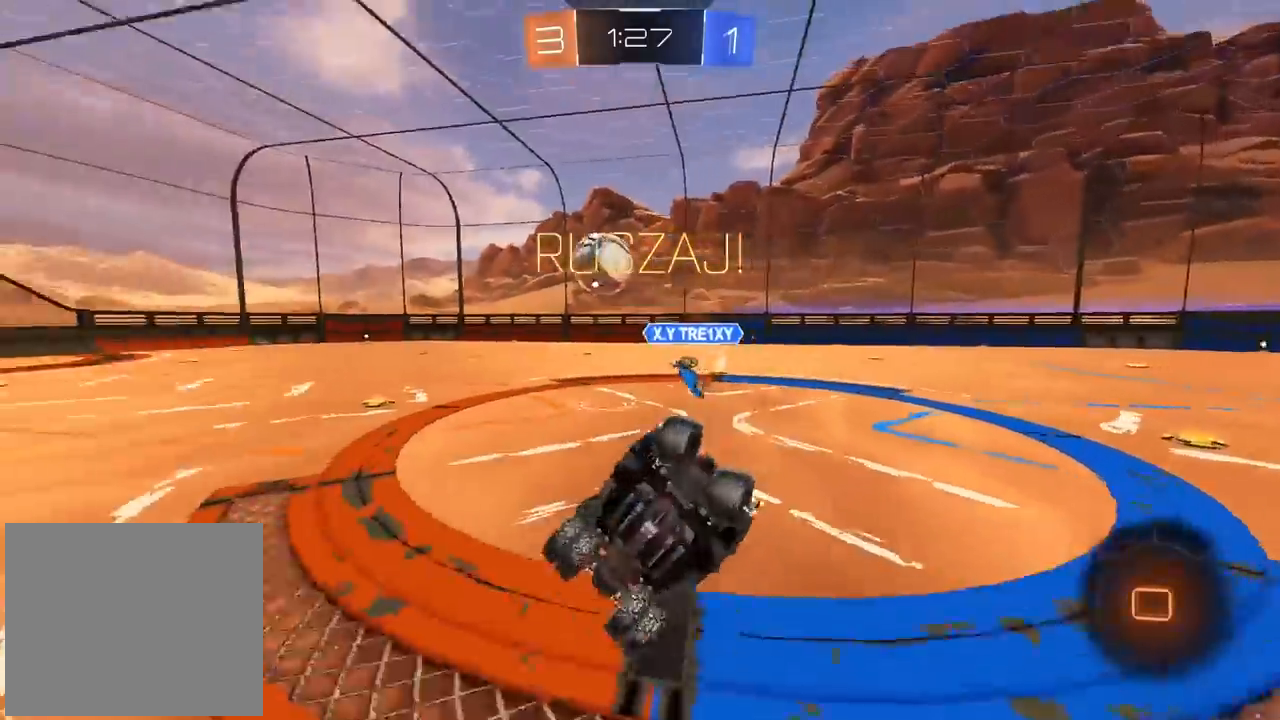
{"dt_ms": 500, "buttons": ["R2"], "left_stick": "right", "right_stick": "right", "events": [[33, "right_stick", "right"], [67, "left_stick", "center"], [150, "left_stick", "right"]]}
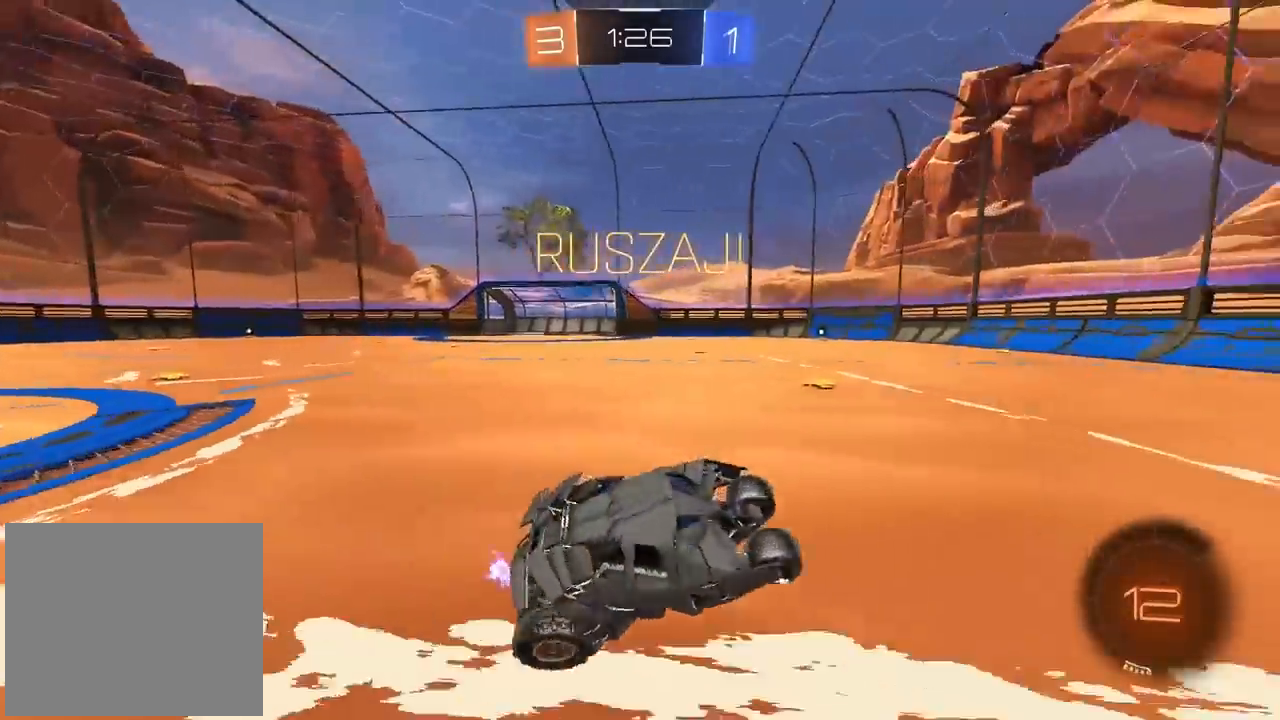
{"dt_ms": 1000, "buttons": ["CROSS", "CIRCLE", "R2"], "left_stick": "up", "right_stick": "center"}
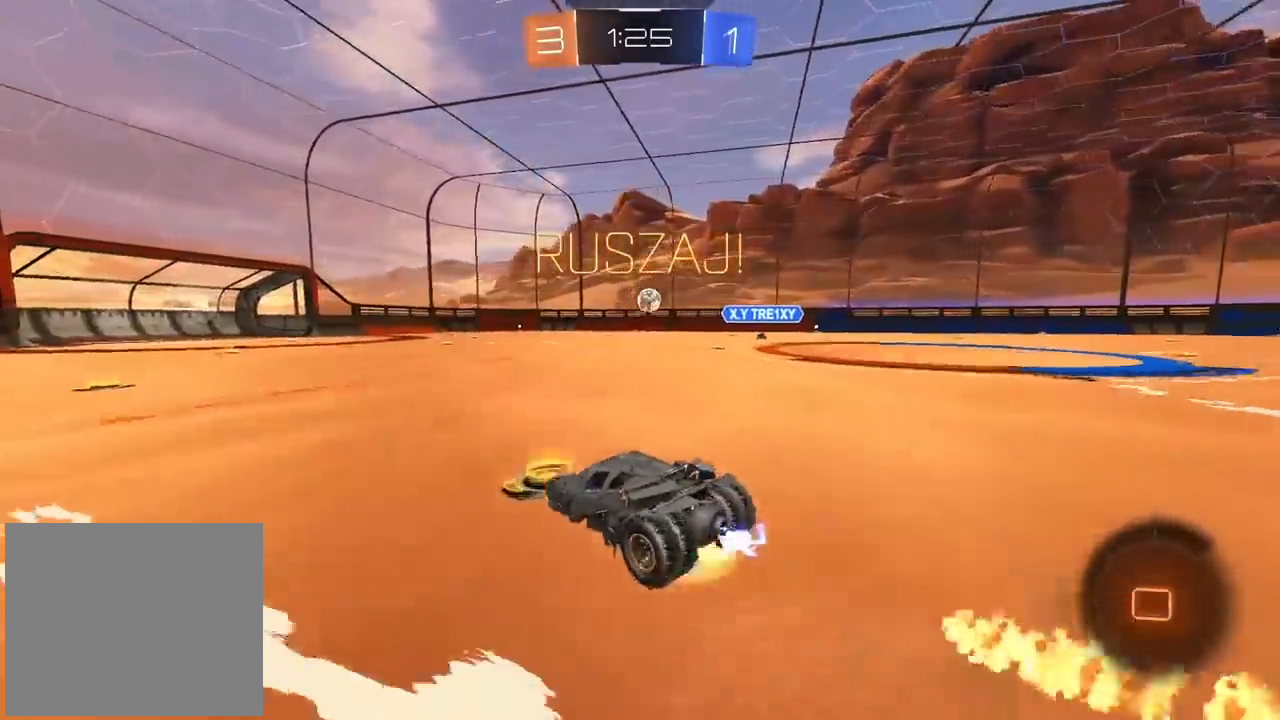
{"dt_ms": 500, "buttons": ["R2"], "left_stick": "center", "right_stick": "right", "events": [[83, "CROSS", "up"], [150, "CROSS", "down"], [283, "CIRCLE", "up"], [283, "CROSS", "up"], [350, "left_stick", "center"], [500, "right_stick", "right"]]}
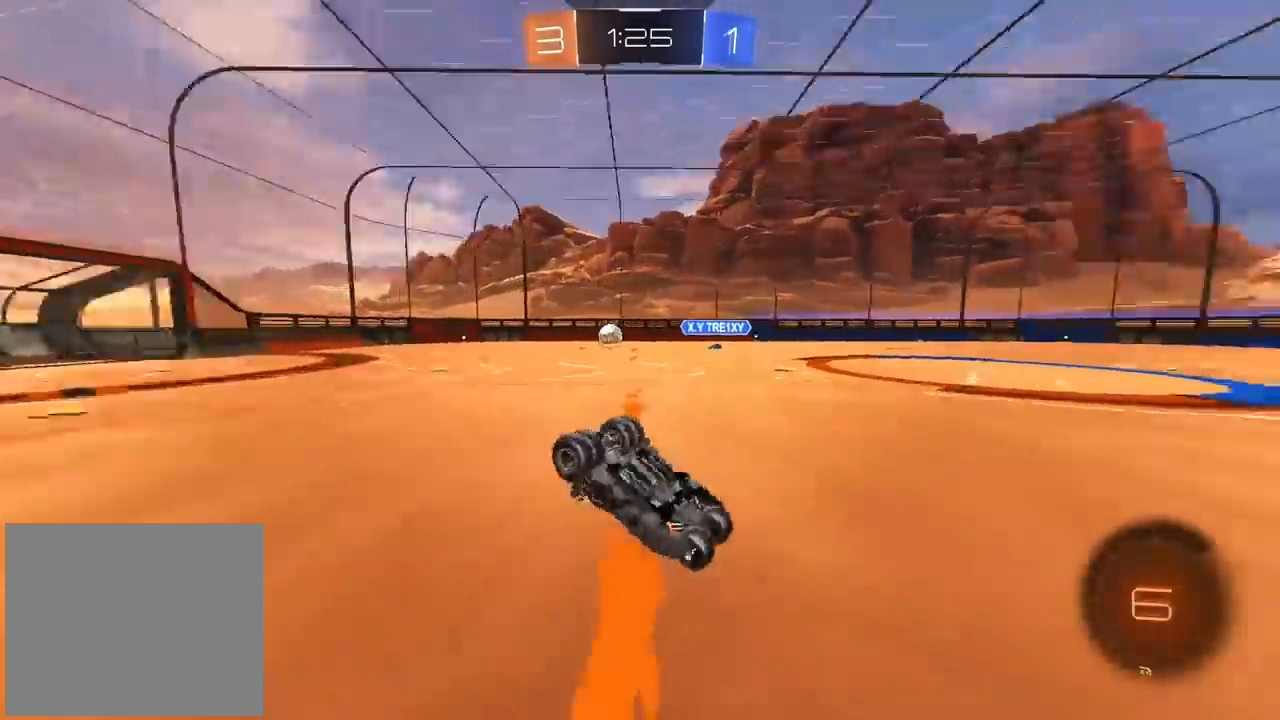
{"dt_ms": 500, "buttons": [], "left_stick": "down-left", "right_stick": "center", "events": [[217, "right_stick", "center"], [417, "R2", "up"], [433, "left_stick", "down-left"]]}
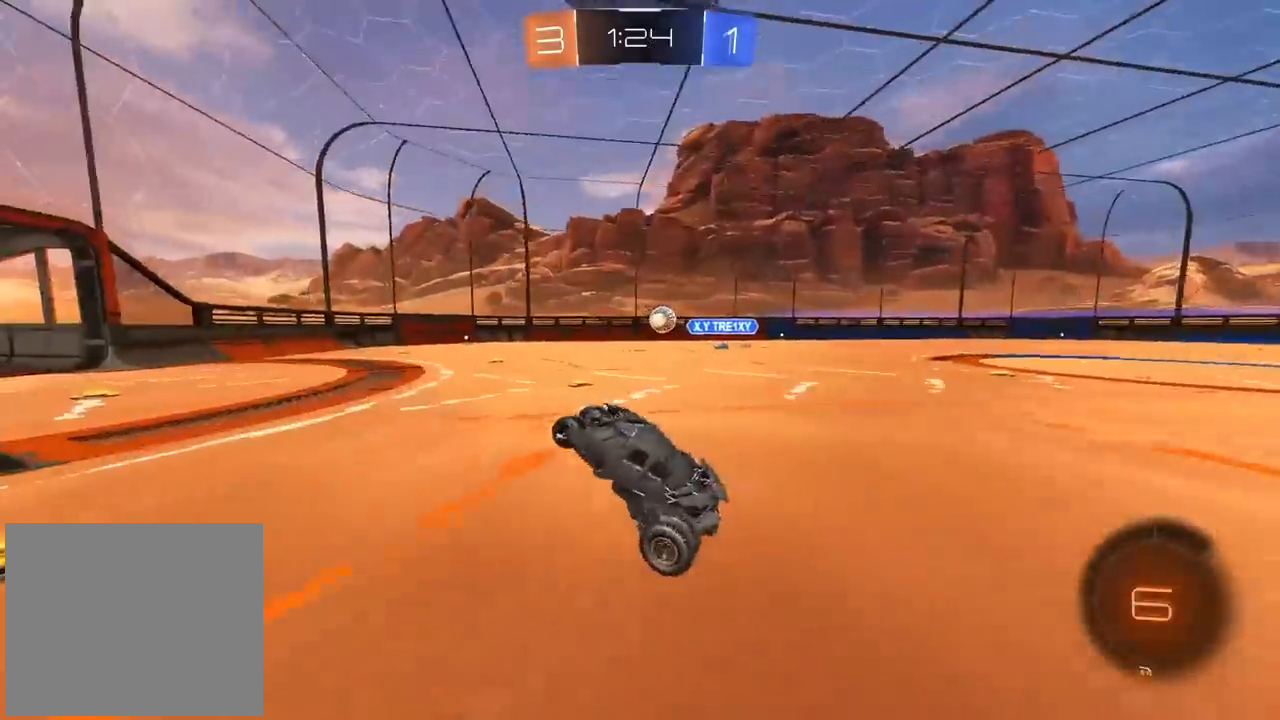
{"dt_ms": 500, "buttons": ["CROSS", "CIRCLE", "R2"], "left_stick": "center", "right_stick": "center", "events": [[67, "R2", "down"], [133, "R2", "up"], [133, "left_stick", "center"], [217, "CROSS", "down"], [217, "left_stick", "down-right"], [300, "R2", "down"], [333, "CIRCLE", "down"], [467, "left_stick", "center"]]}